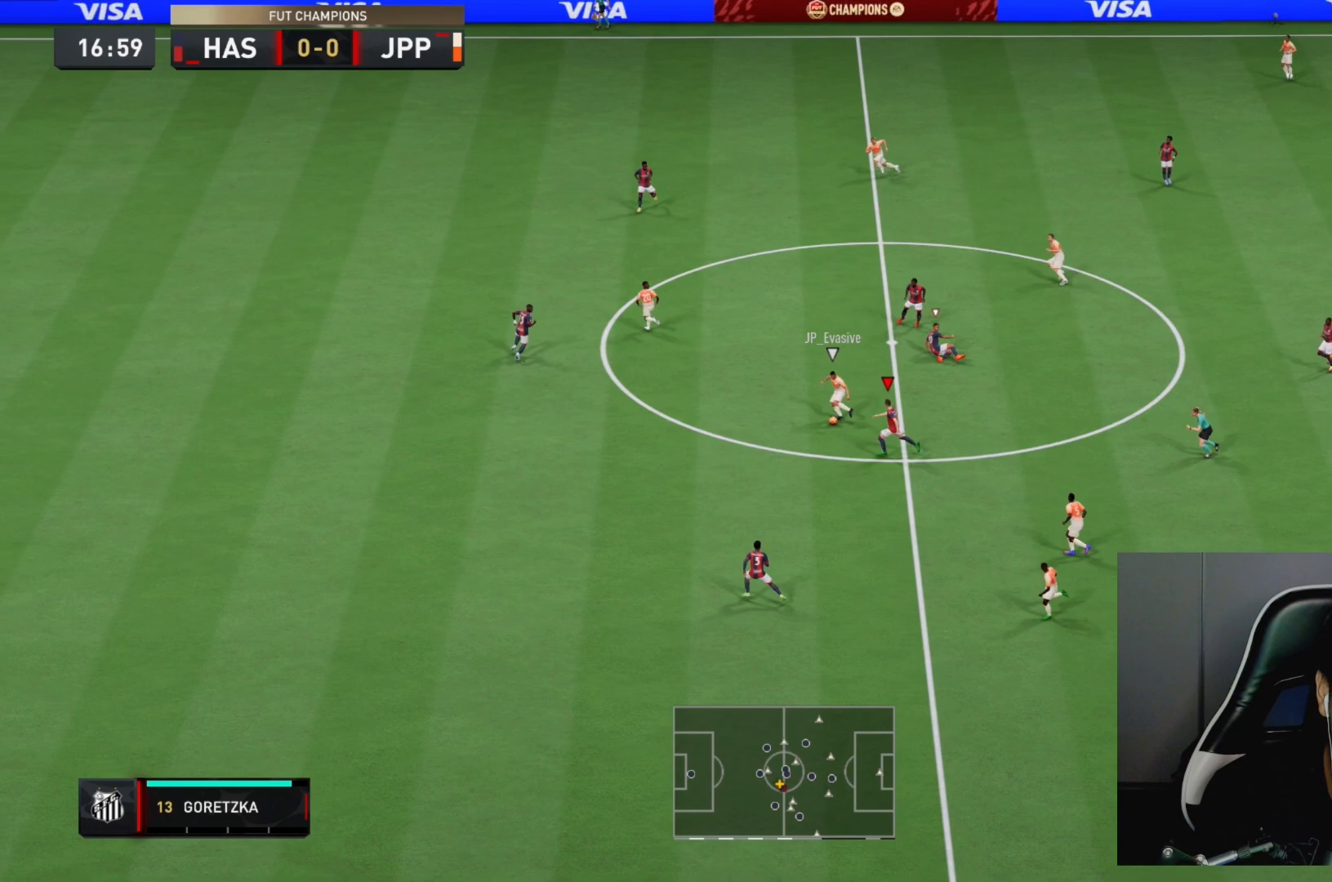
Gameplay with a controller (PlayStation layout); each line is a JSON object with the inputs held at the frame after it. "events" lists button and stick changes between this image and that frame as [ms after this image, input, new state], when the widget could be followed in between. Not read: L3 R3.
{"buttons": ["R2"], "left_stick": "left", "right_stick": "center", "events": []}
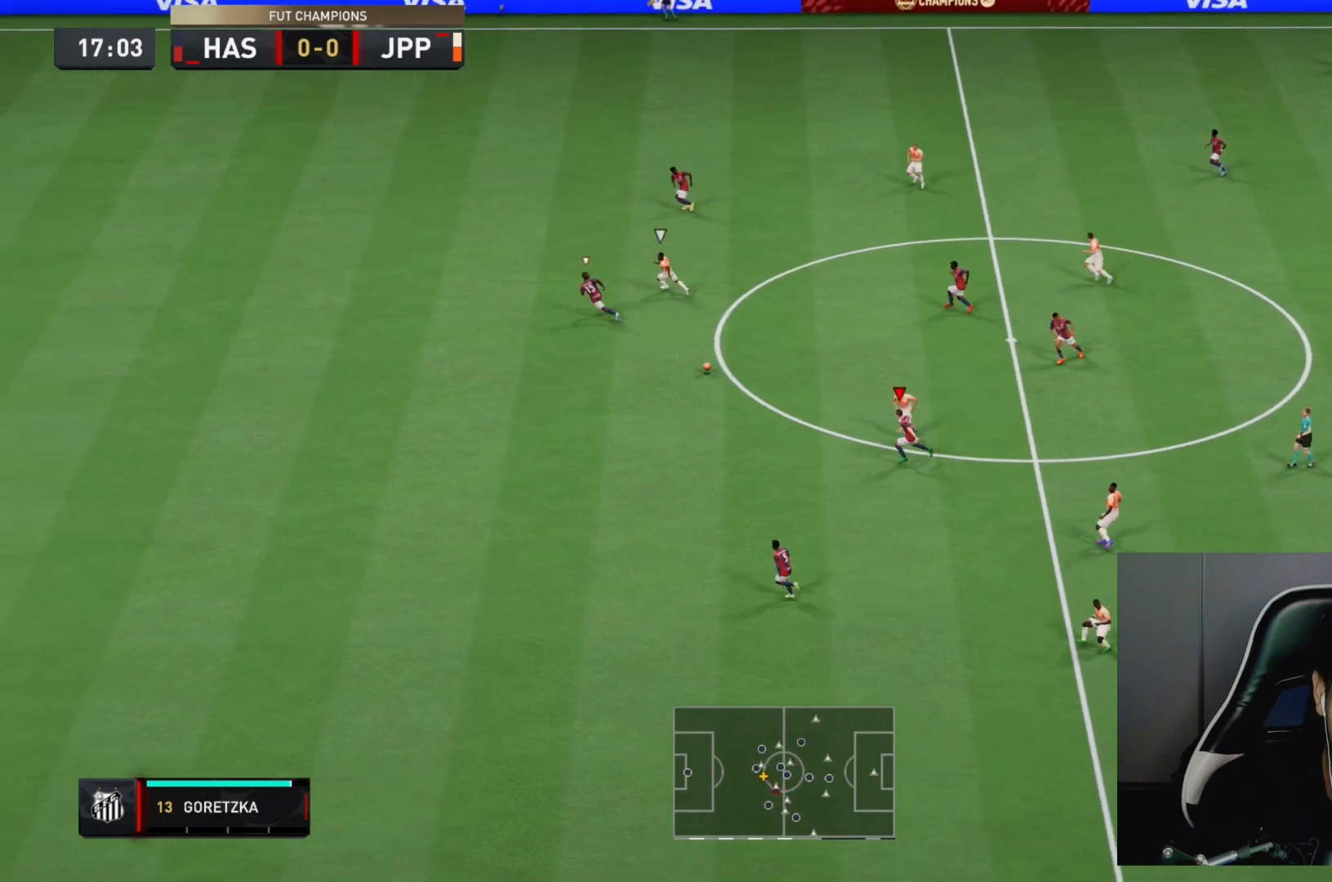
{"buttons": ["R2"], "left_stick": "down-left", "right_stick": "center", "events": [[100, "L1", "down"], [100, "left_stick", "down-left"], [233, "L1", "up"], [267, "left_stick", "center"], [333, "left_stick", "down-left"]]}
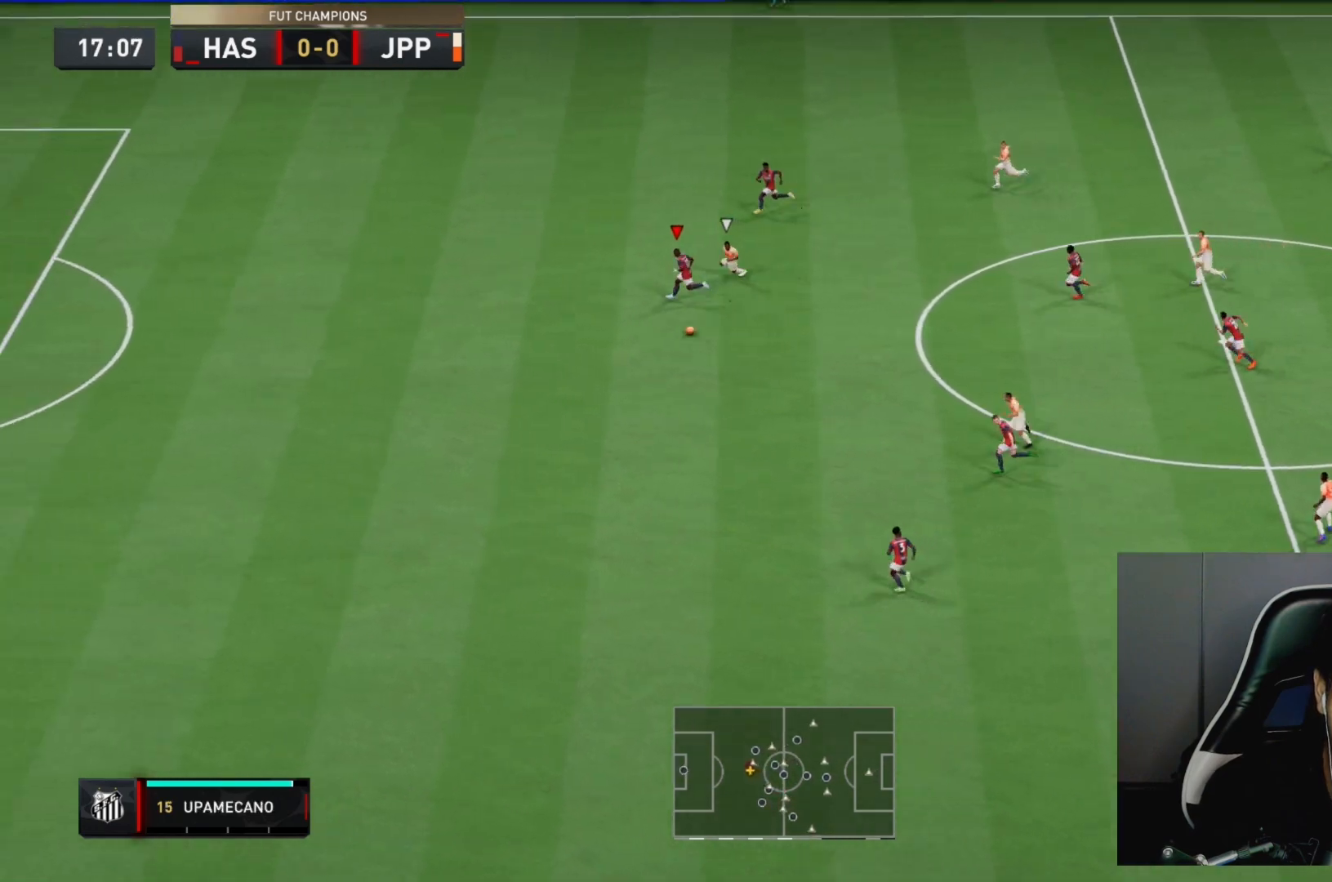
{"buttons": ["L2", "R2"], "left_stick": "left", "right_stick": "center", "events": [[417, "left_stick", "left"], [500, "L2", "down"]]}
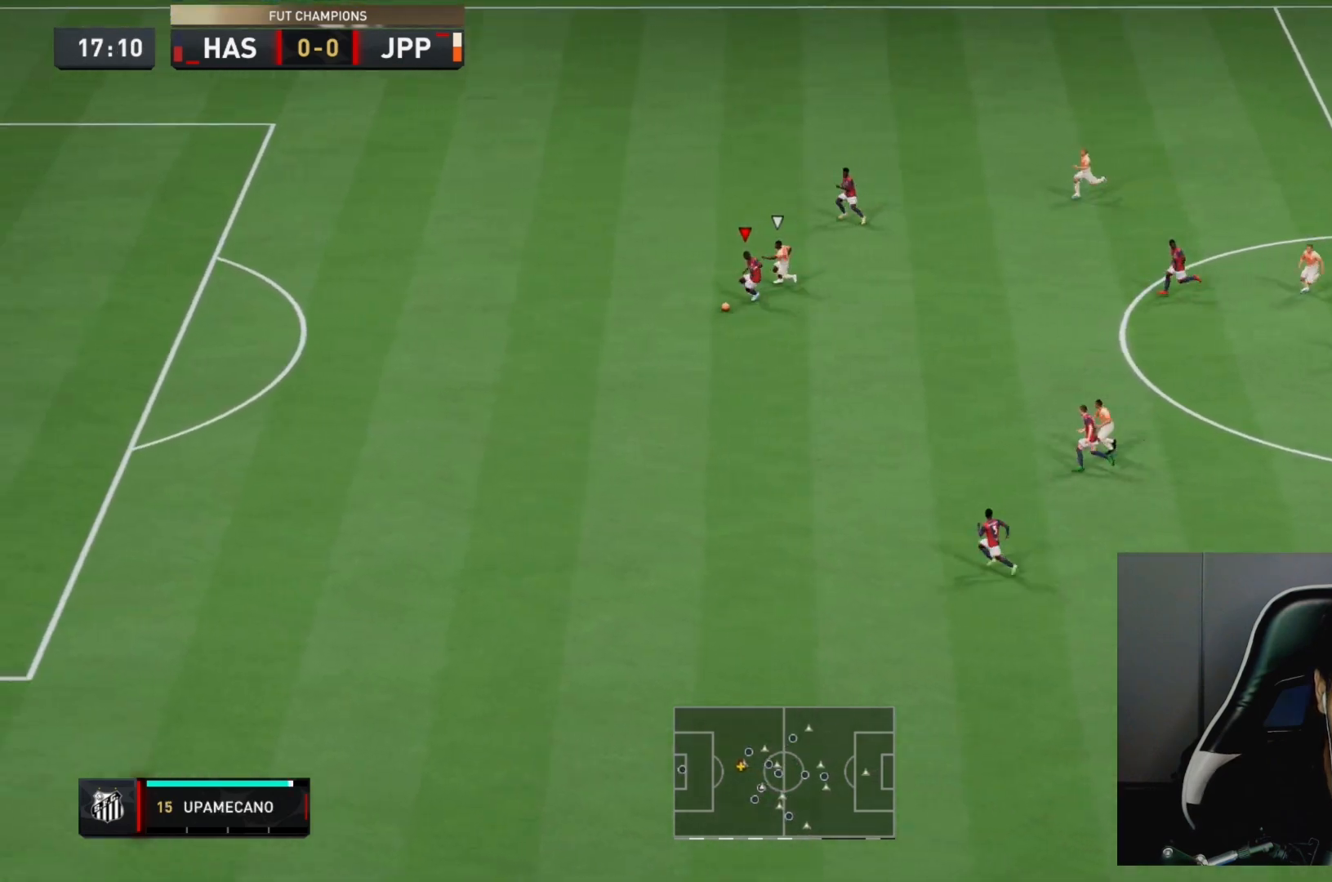
{"buttons": ["L2"], "left_stick": "down-left", "right_stick": "down", "events": [[50, "left_stick", "down-left"], [50, "right_stick", "down"], [117, "R2", "up"]]}
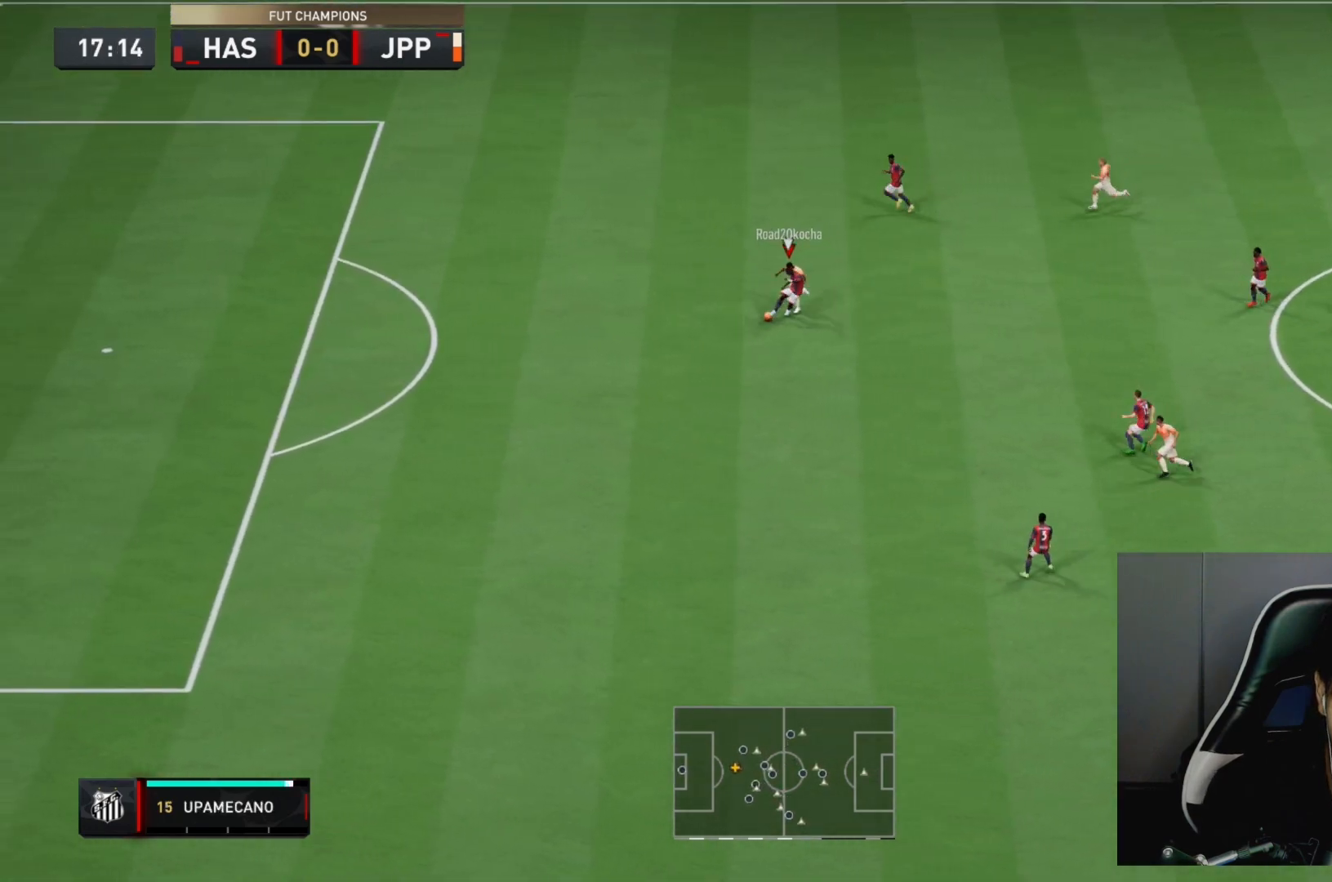
{"buttons": [], "left_stick": "right", "right_stick": "center"}
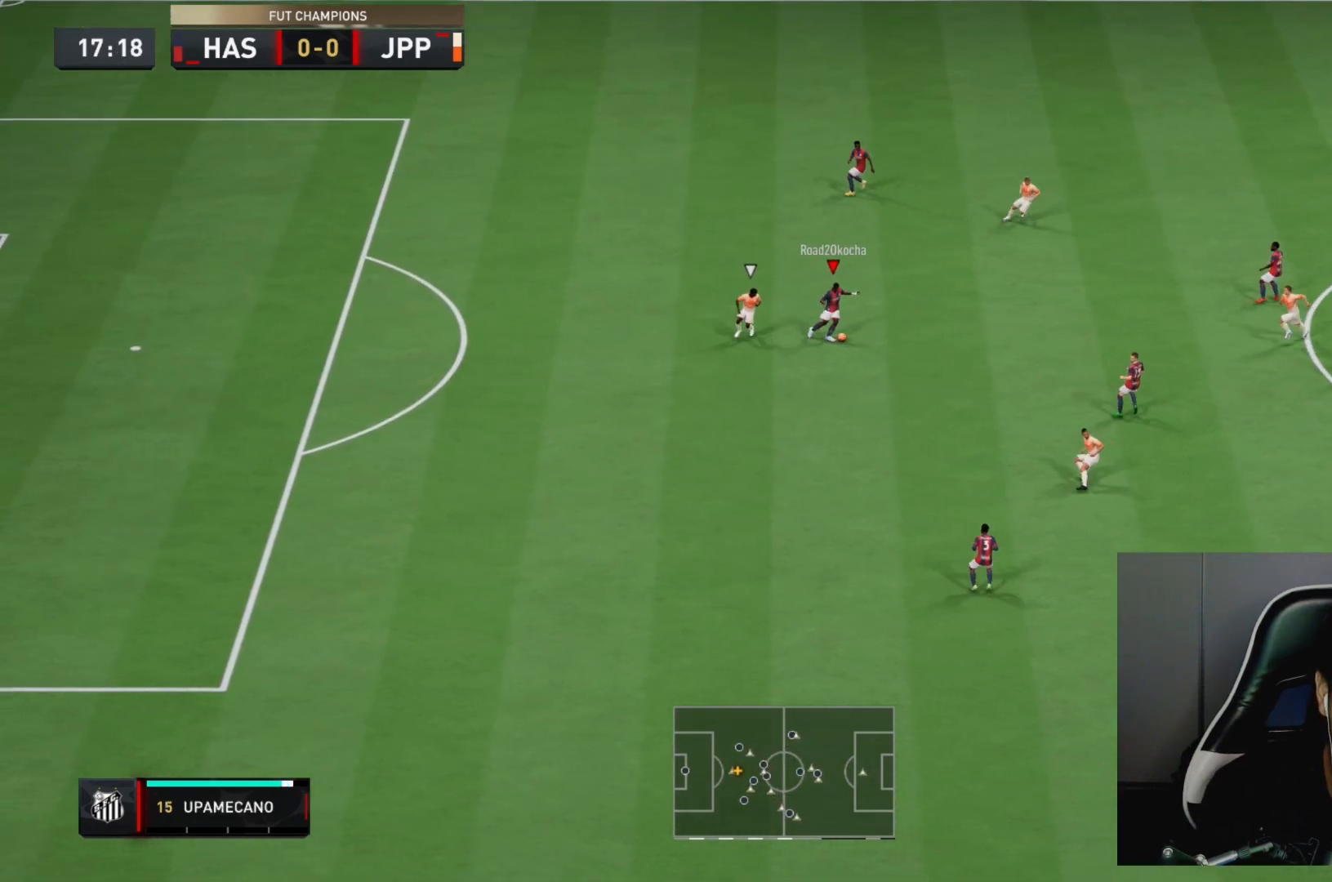
{"buttons": [], "left_stick": "down-right", "right_stick": "center", "events": [[50, "CROSS", "down"], [183, "CROSS", "up"], [433, "left_stick", "down-right"]]}
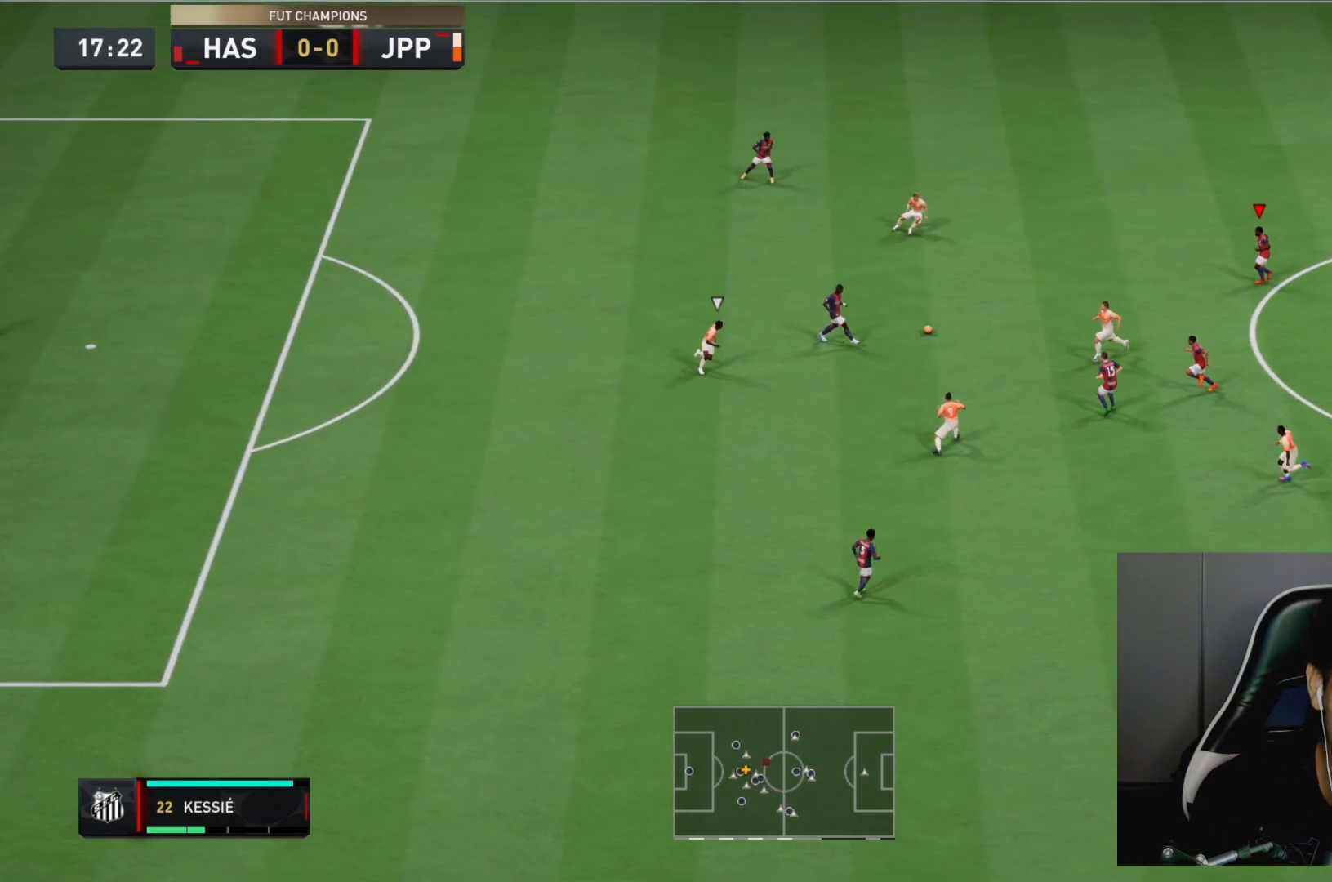
{"buttons": [], "left_stick": "down-right", "right_stick": "center", "events": []}
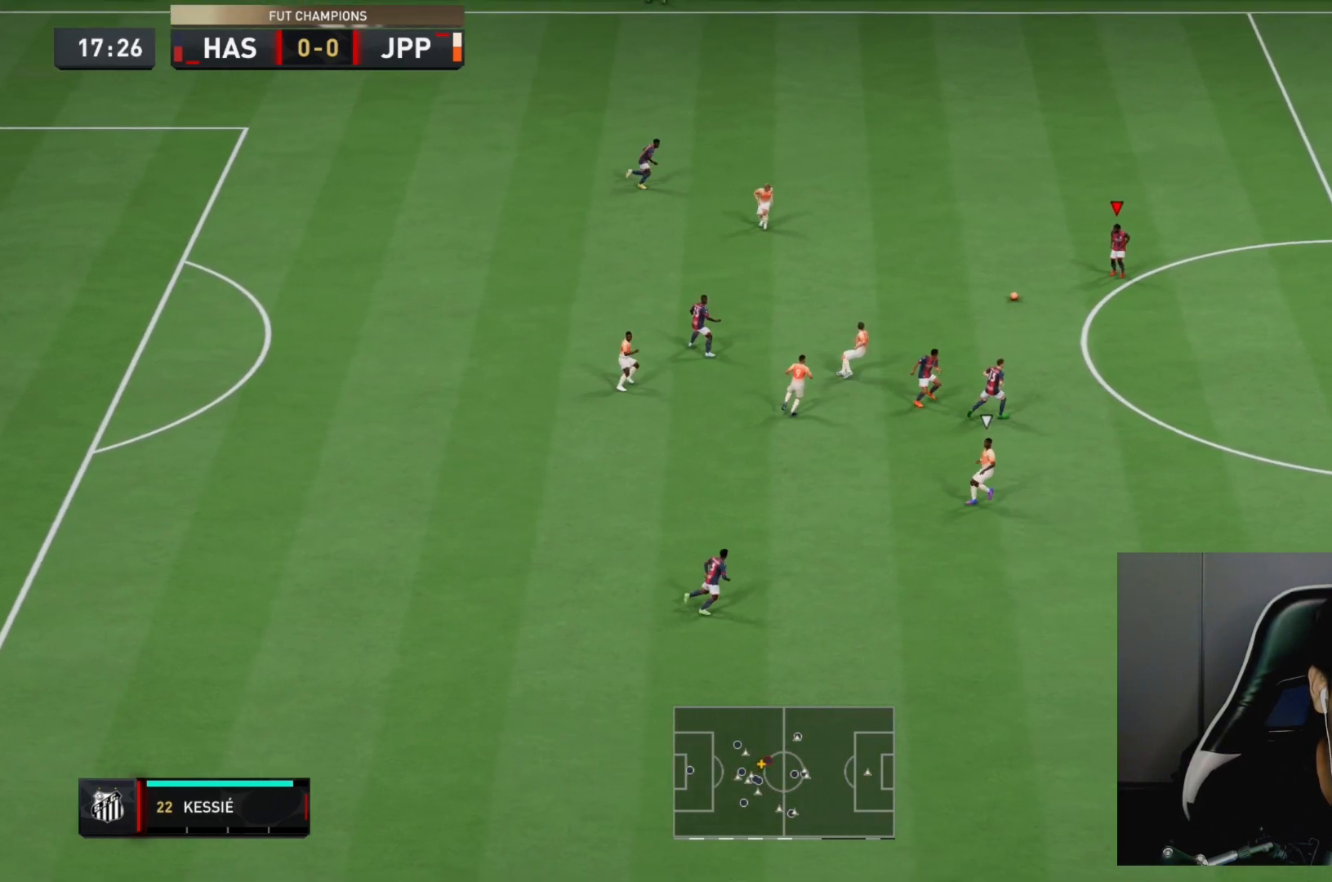
{"buttons": [], "left_stick": "down-right", "right_stick": "down-left", "events": [[333, "right_stick", "down-right"], [433, "right_stick", "down-left"]]}
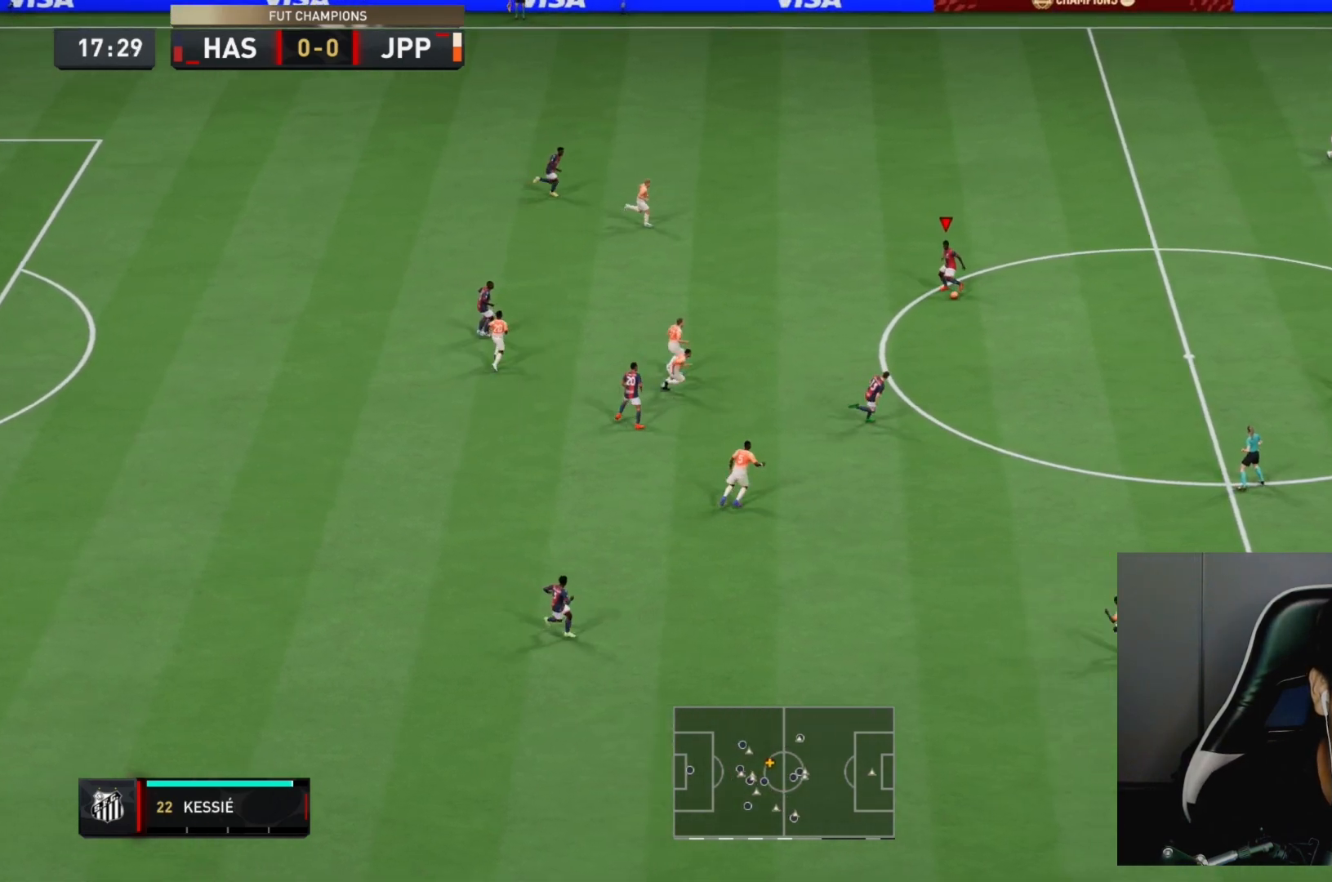
{"buttons": [], "left_stick": "down-right", "right_stick": "center", "events": [[67, "right_stick", "center"]]}
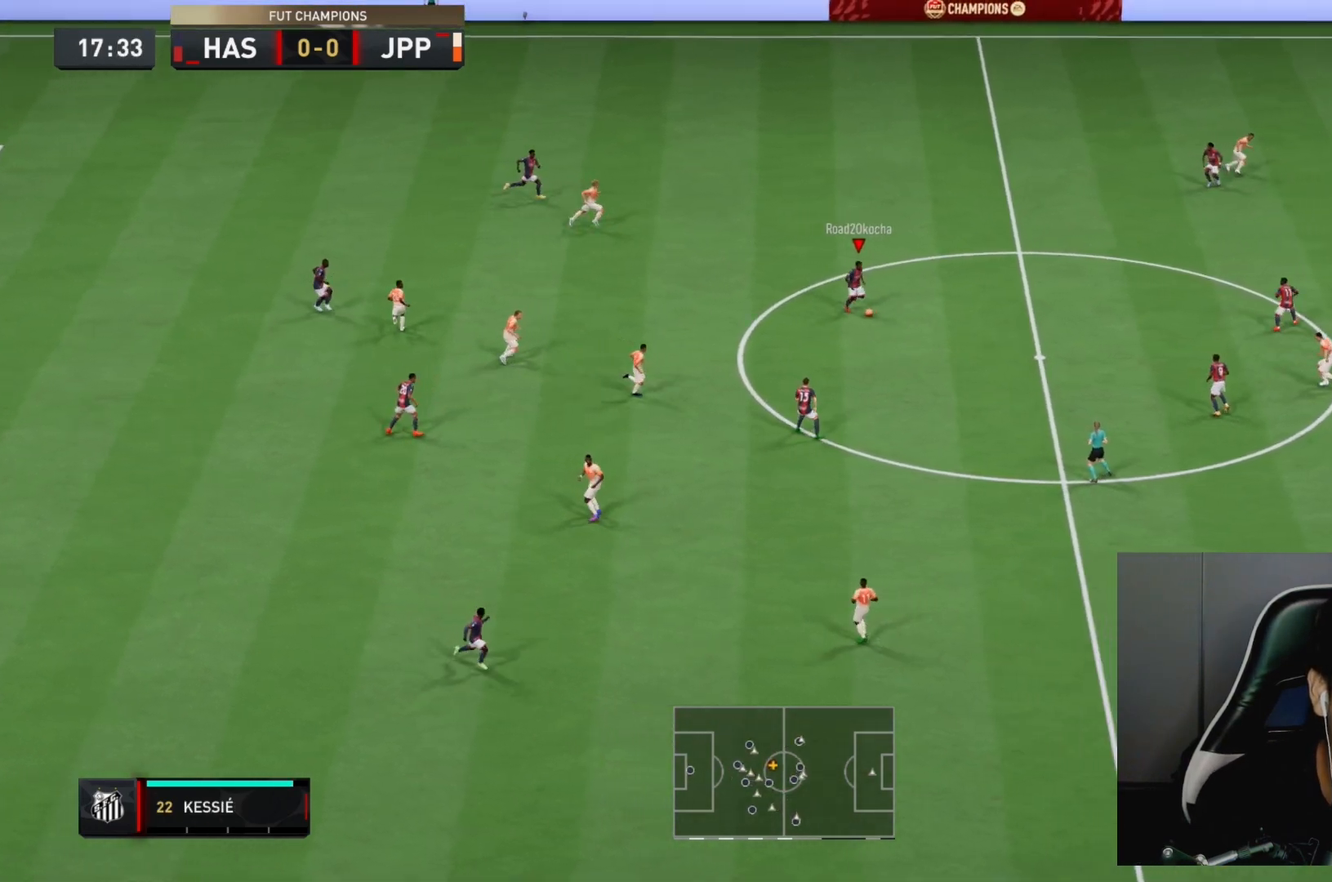
{"buttons": [], "left_stick": "right", "right_stick": "center", "events": [[17, "L1", "down"], [117, "left_stick", "right"], [150, "L1", "up"], [217, "TRIANGLE", "down"], [400, "TRIANGLE", "up"]]}
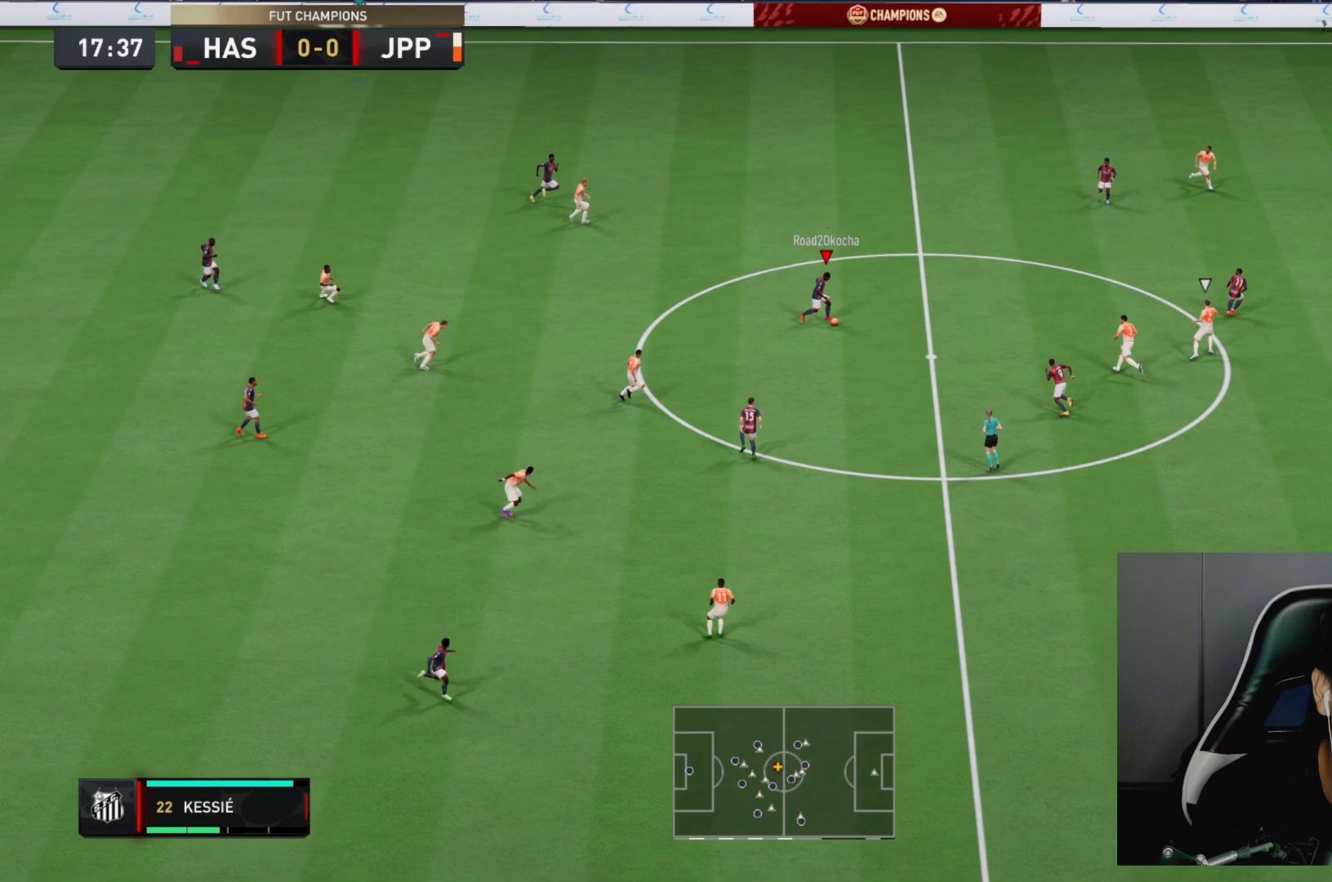
{"buttons": [], "left_stick": "right", "right_stick": "center", "events": [[233, "left_stick", "down-right"], [400, "left_stick", "right"]]}
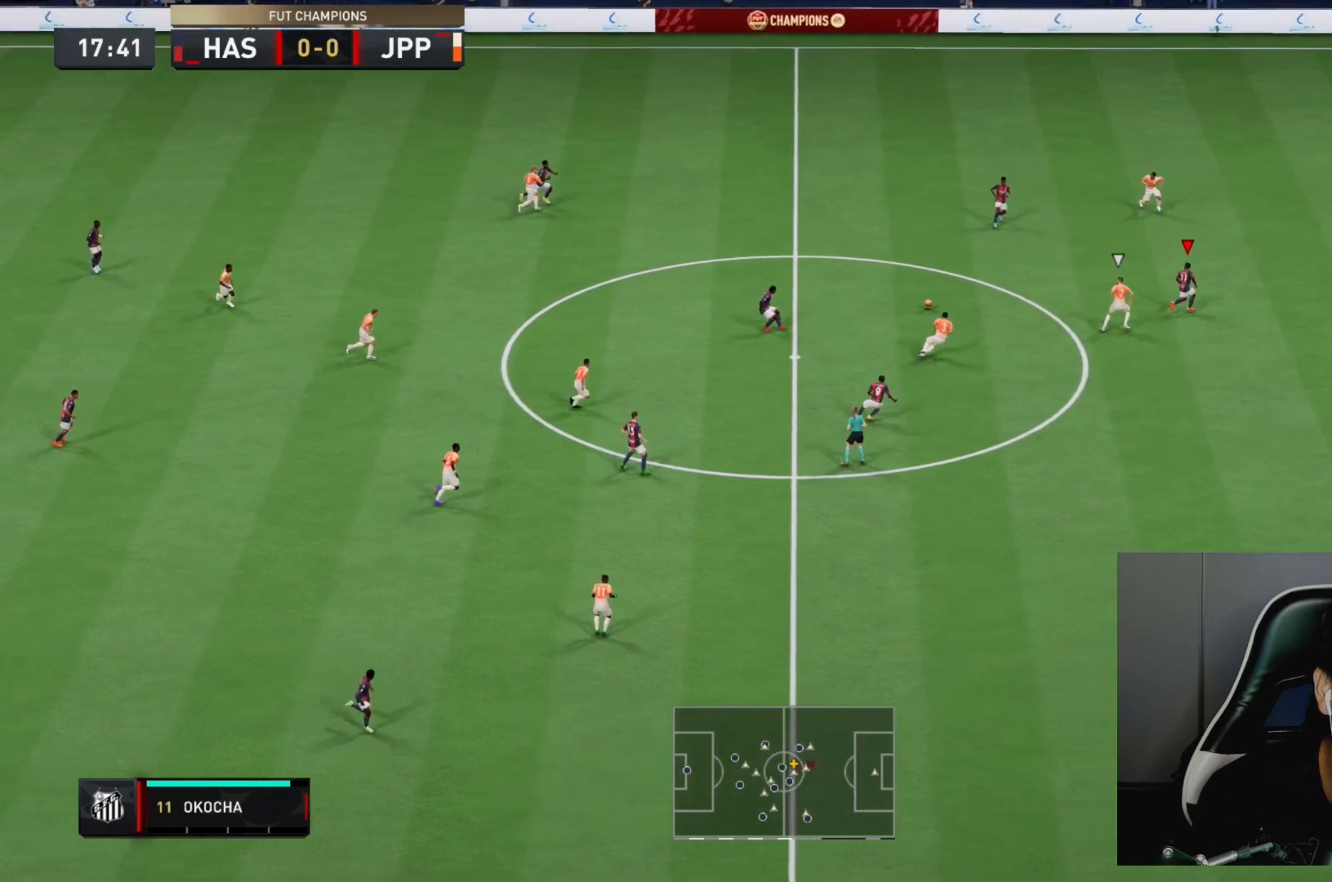
{"buttons": ["R2"], "left_stick": "right", "right_stick": "center", "events": [[83, "R2", "down"]]}
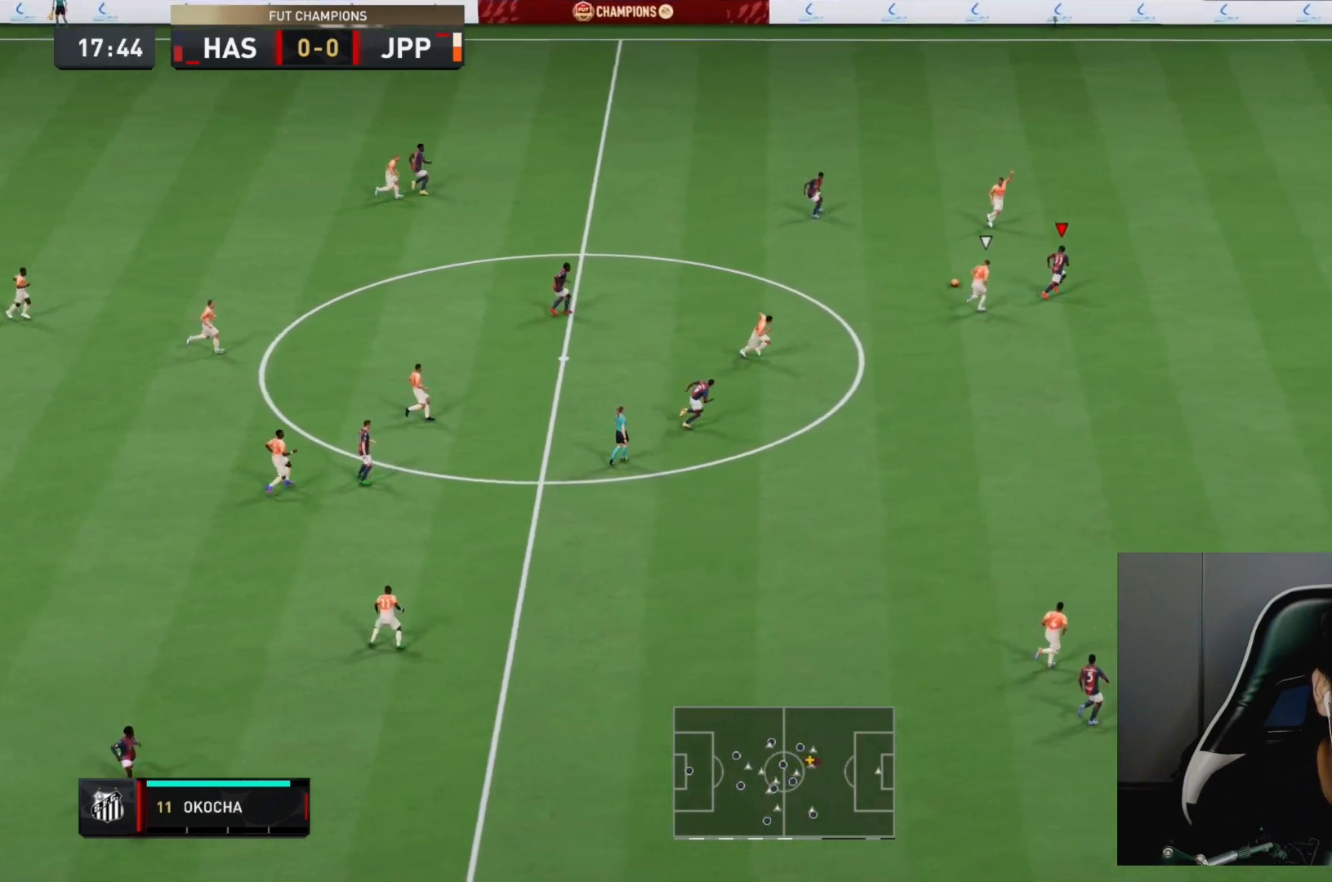
{"buttons": ["R2"], "left_stick": "right", "right_stick": "right", "events": [[467, "right_stick", "right"]]}
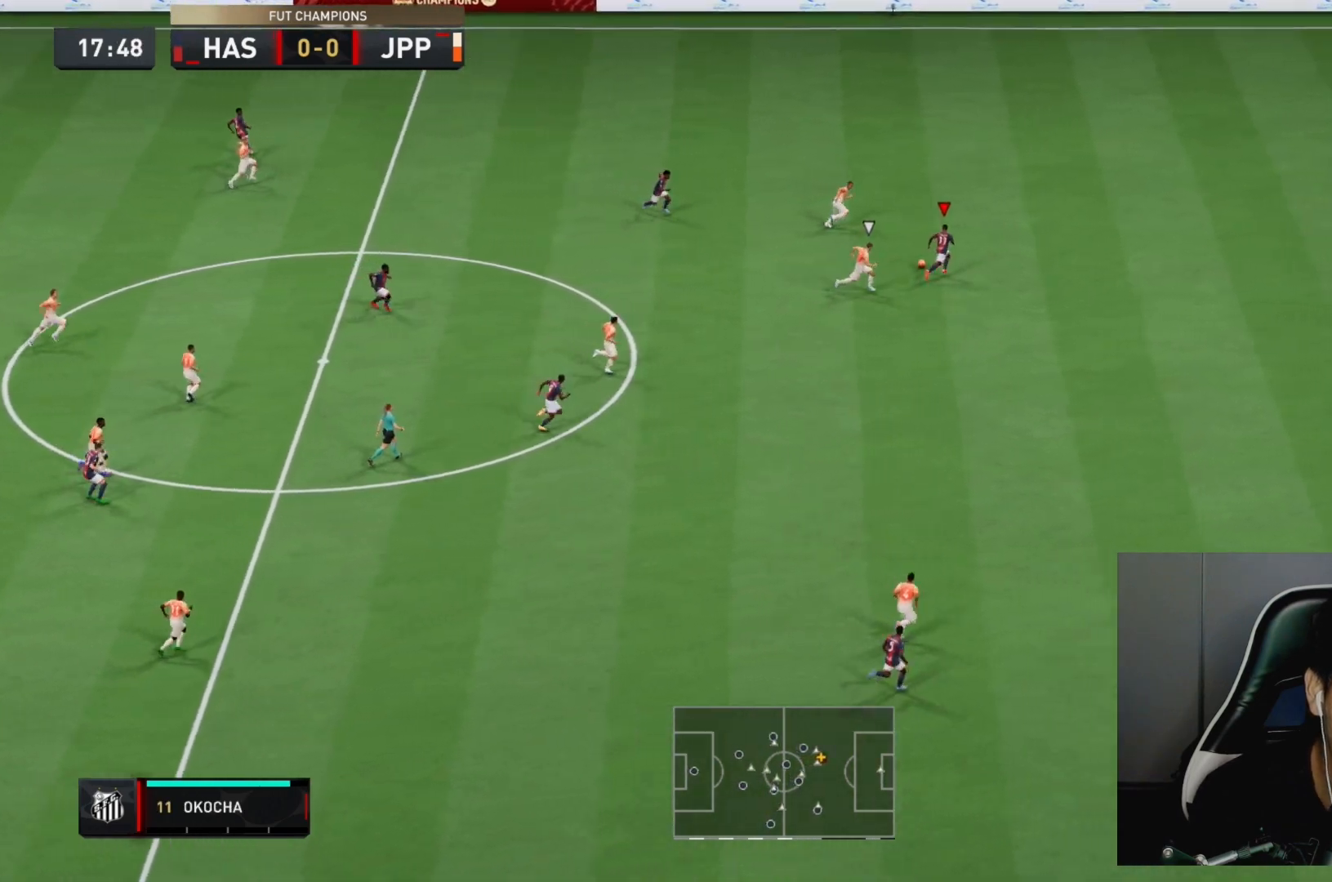
{"buttons": ["R2"], "left_stick": "right", "right_stick": "center", "events": [[450, "right_stick", "center"]]}
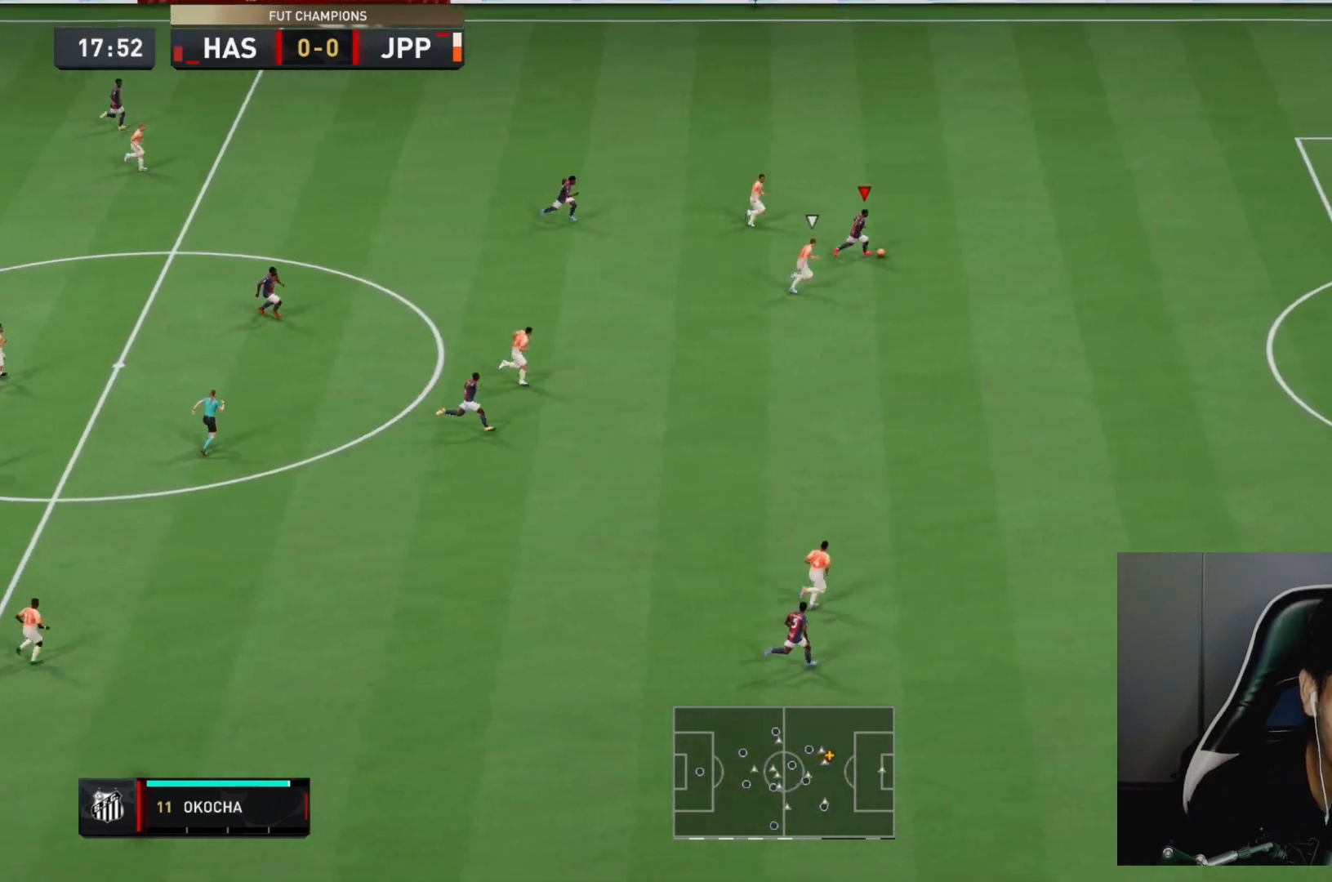
{"buttons": ["R2"], "left_stick": "right", "right_stick": "center", "events": []}
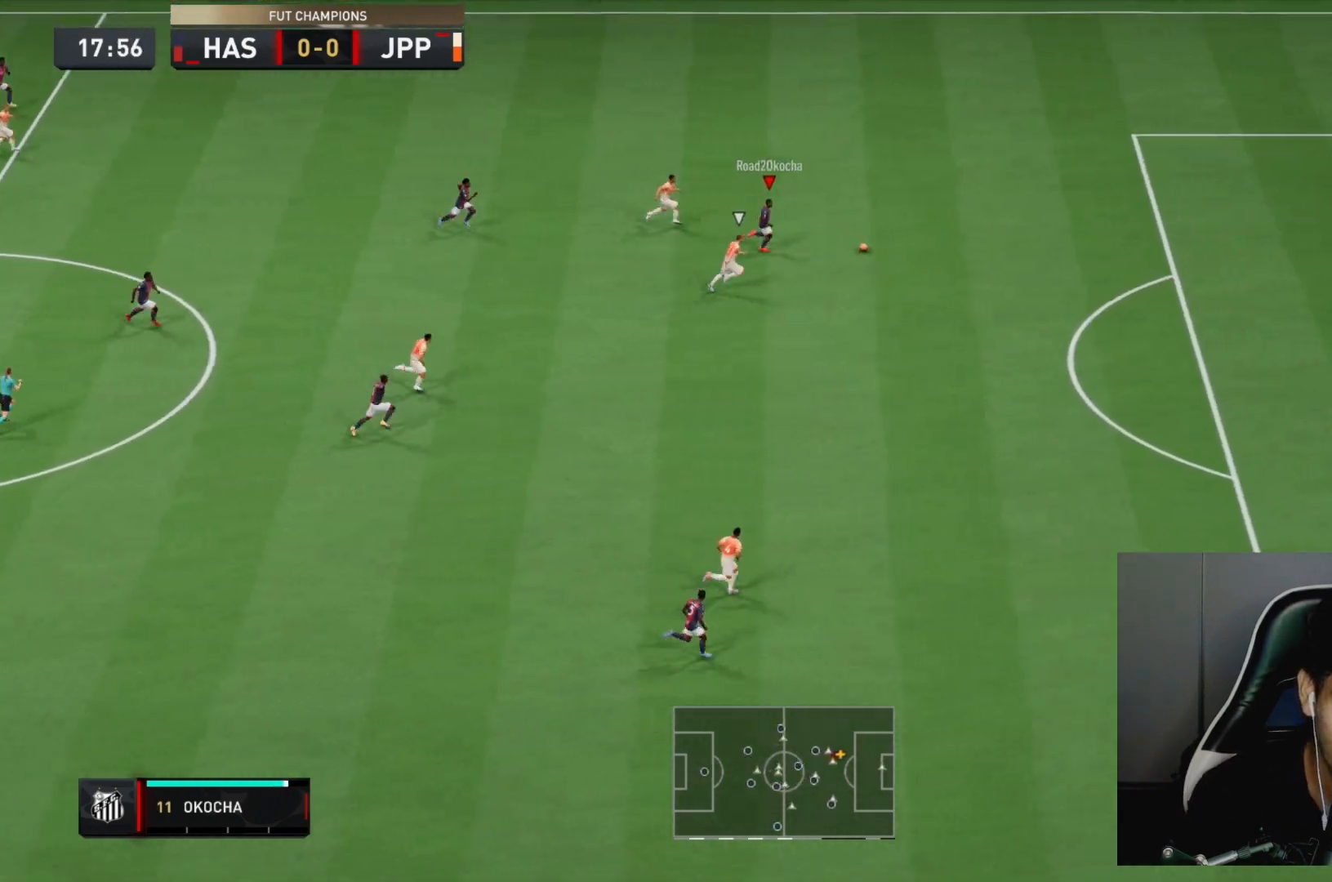
{"buttons": ["R2"], "left_stick": "right", "right_stick": "center", "events": []}
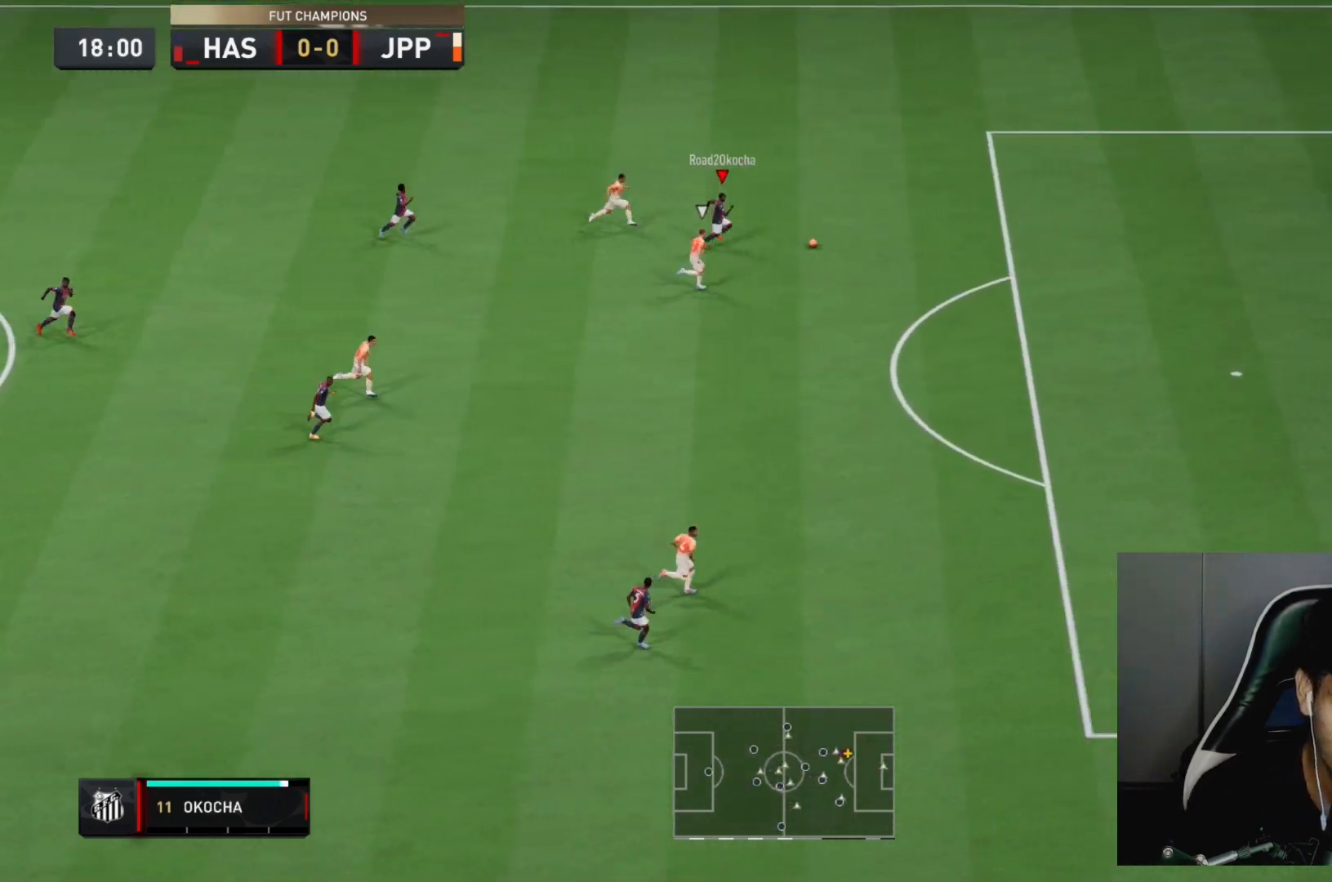
{"buttons": ["R2"], "left_stick": "right", "right_stick": "center", "events": []}
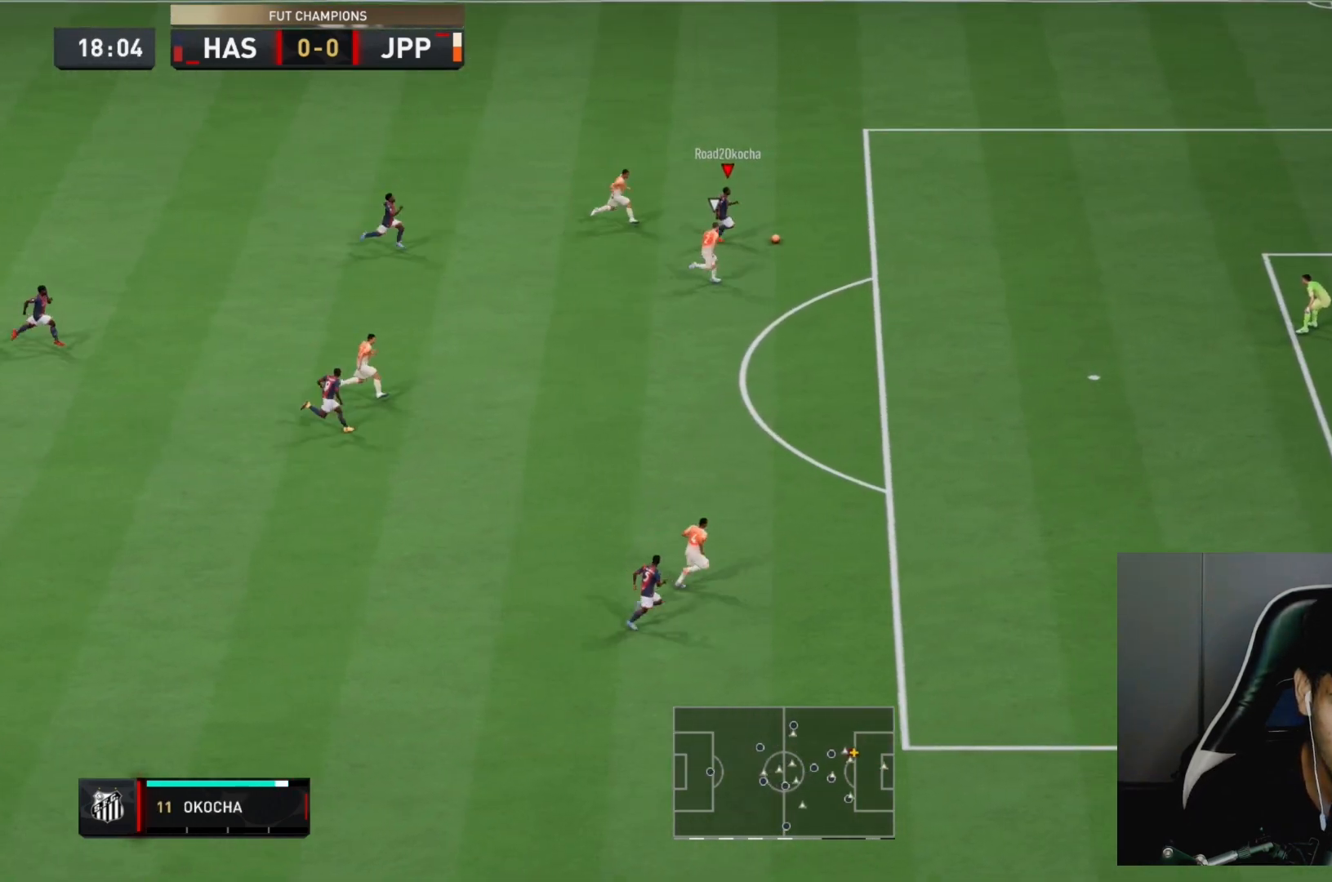
{"buttons": ["R2"], "left_stick": "right", "right_stick": "center", "events": []}